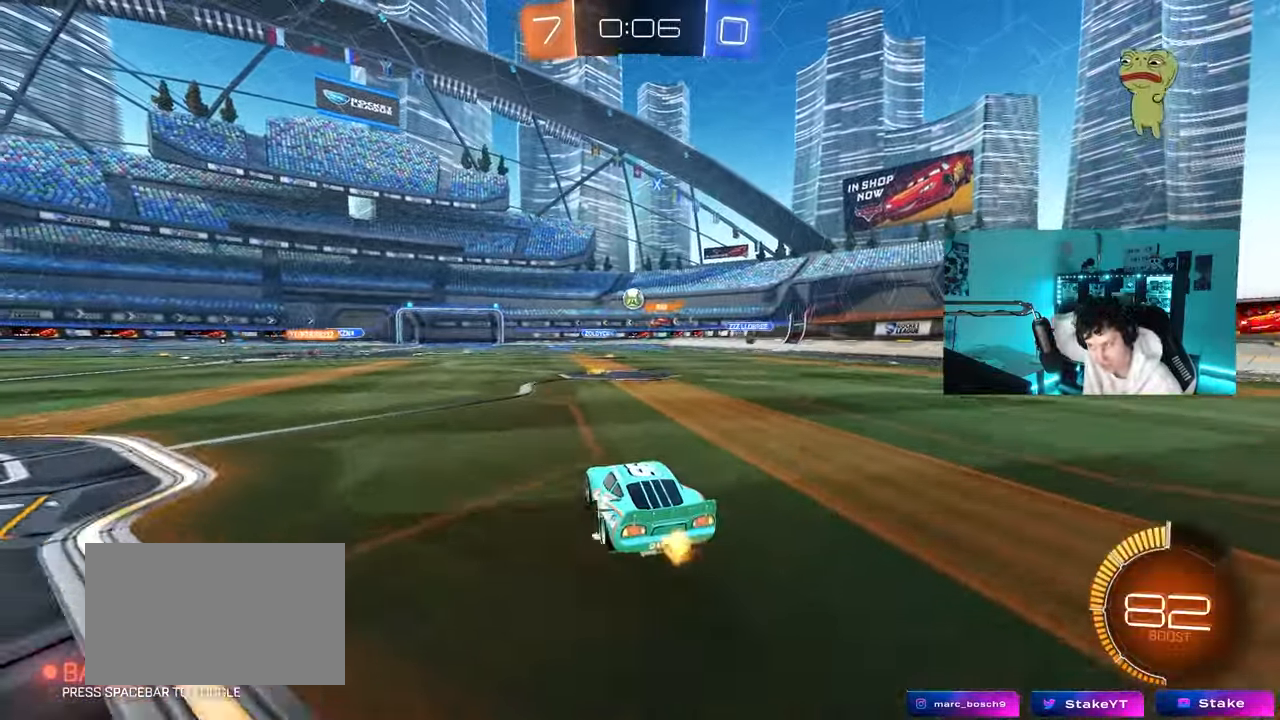
Gameplay with keyboard and mouse; each line is a JSON object with the keys and mouse buttons held at the frame after it. "events" lists presses ("down") and releases ("up") of "1", "2", "3", "4", "5", "a", "alt", "c", "caps_lock", "ctrl", "d", "e", "f", "g", "q", "r", "s", "shift", "space", "t", "tab", "v", "w", "x", "z", "mouse_left", "mouse_wheel" and "mouse_right" between this image and that frame as [ms after this image, input, new state], when the widget could be followed in between. "mouse_left", "mouse_wheel", "mouse_right" = the "left", "wheel", "right" buttons of the "mouse" list. No other keys are recorded. "wheel" means that the mouse wheel is clicked or scrolled. "mouse_move" is the direction in which the mouse moves at that frame (one of eight, or "still"), when it could be read.
{"keys": ["w"], "mouse": [], "mouse_move": "still", "events": [[167, "d", "down"], [350, "d", "up"]]}
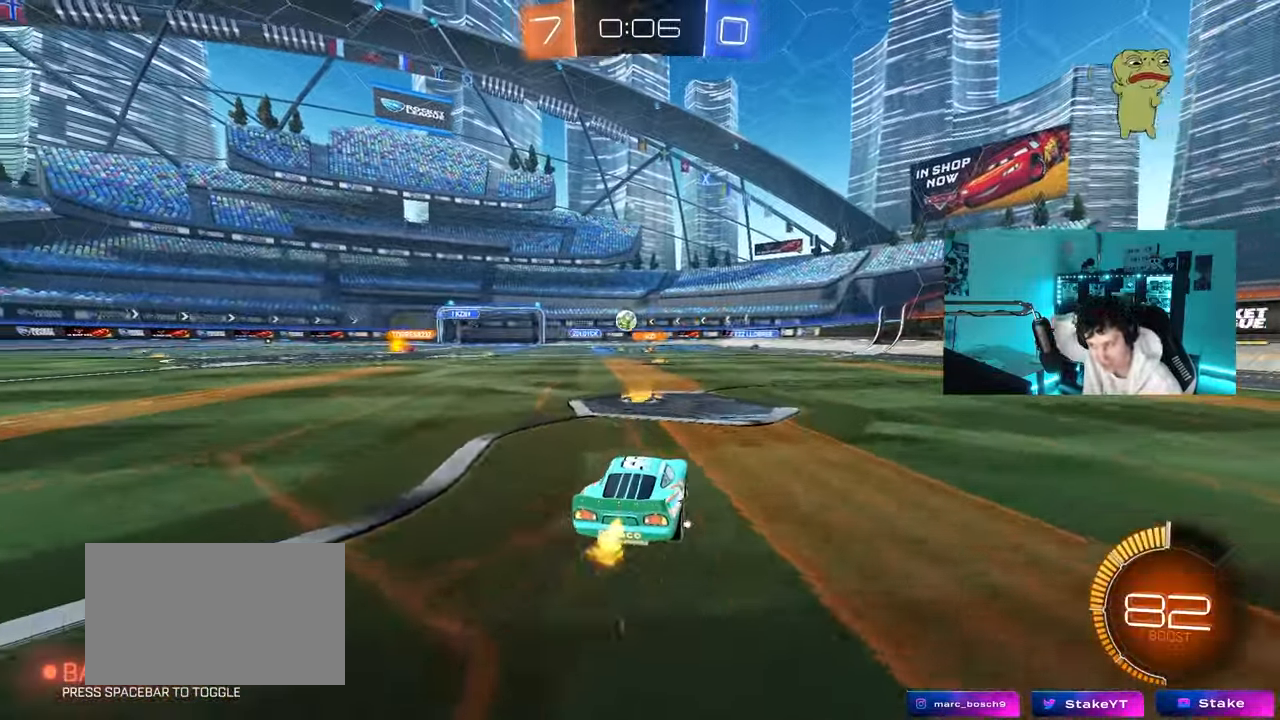
{"keys": ["w"], "mouse": [], "mouse_move": "still", "events": [[267, "a", "down"], [367, "a", "up"]]}
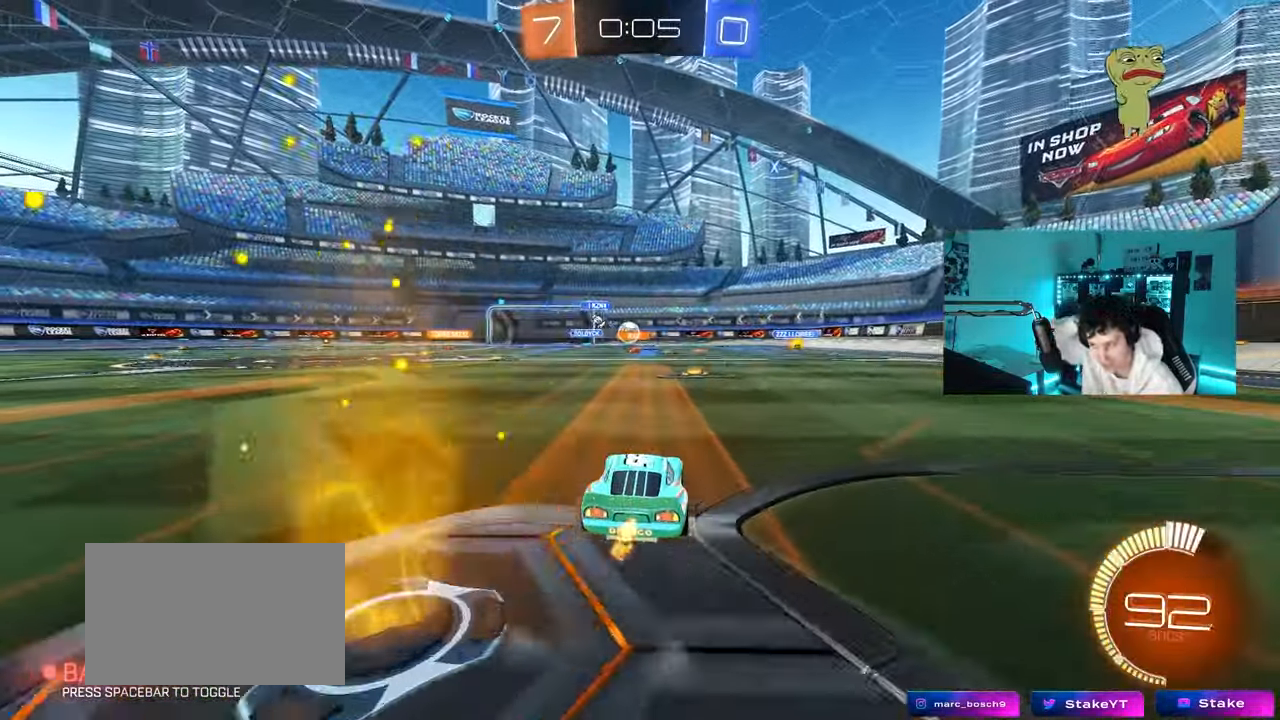
{"keys": ["w"], "mouse": [], "mouse_move": "up", "events": [[50, "d", "down"], [183, "d", "up"], [383, "a", "down"], [467, "a", "up"]]}
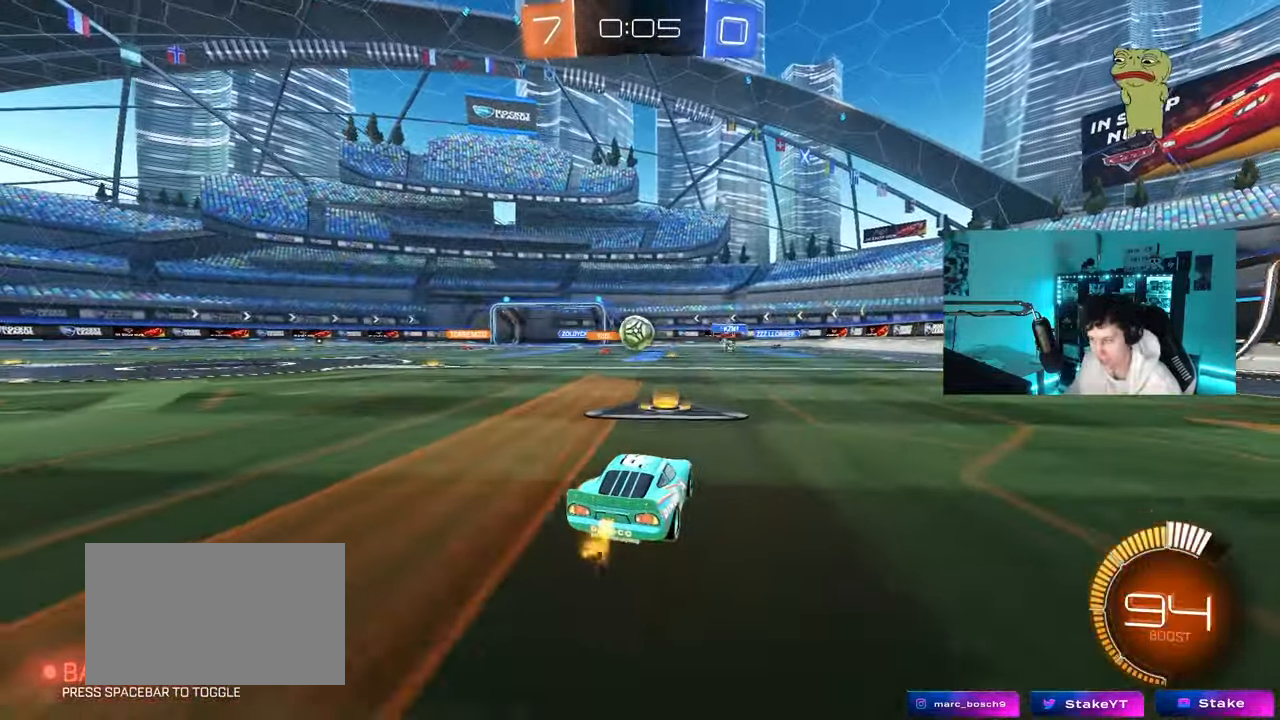
{"keys": ["a", "s"], "mouse": [], "mouse_move": "down", "events": [[67, "d", "down"], [167, "d", "up"], [167, "w", "up"], [200, "a", "down"], [300, "a", "up"], [350, "mouse_left", "down"], [400, "a", "down"], [400, "s", "down"], [483, "mouse_left", "up"]]}
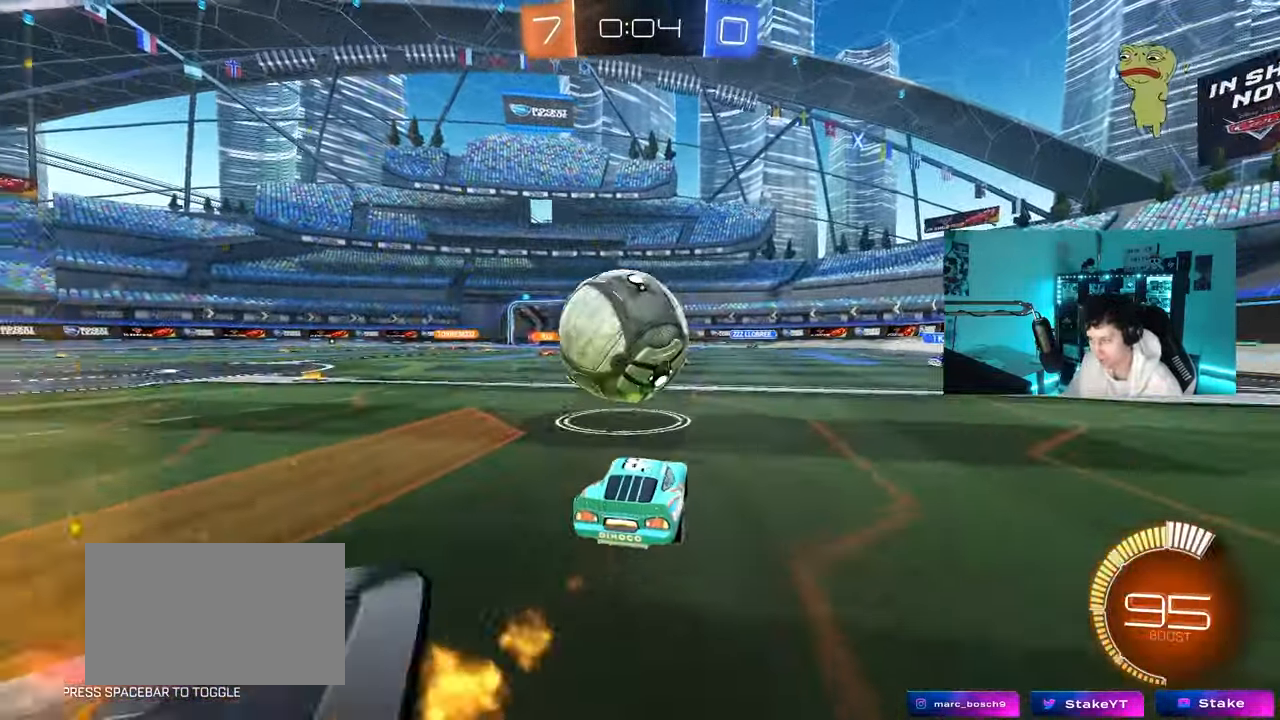
{"keys": ["a", "s"], "mouse": ["right"], "mouse_move": "down", "events": [[83, "s", "up"], [183, "s", "down"], [300, "mouse_right", "down"]]}
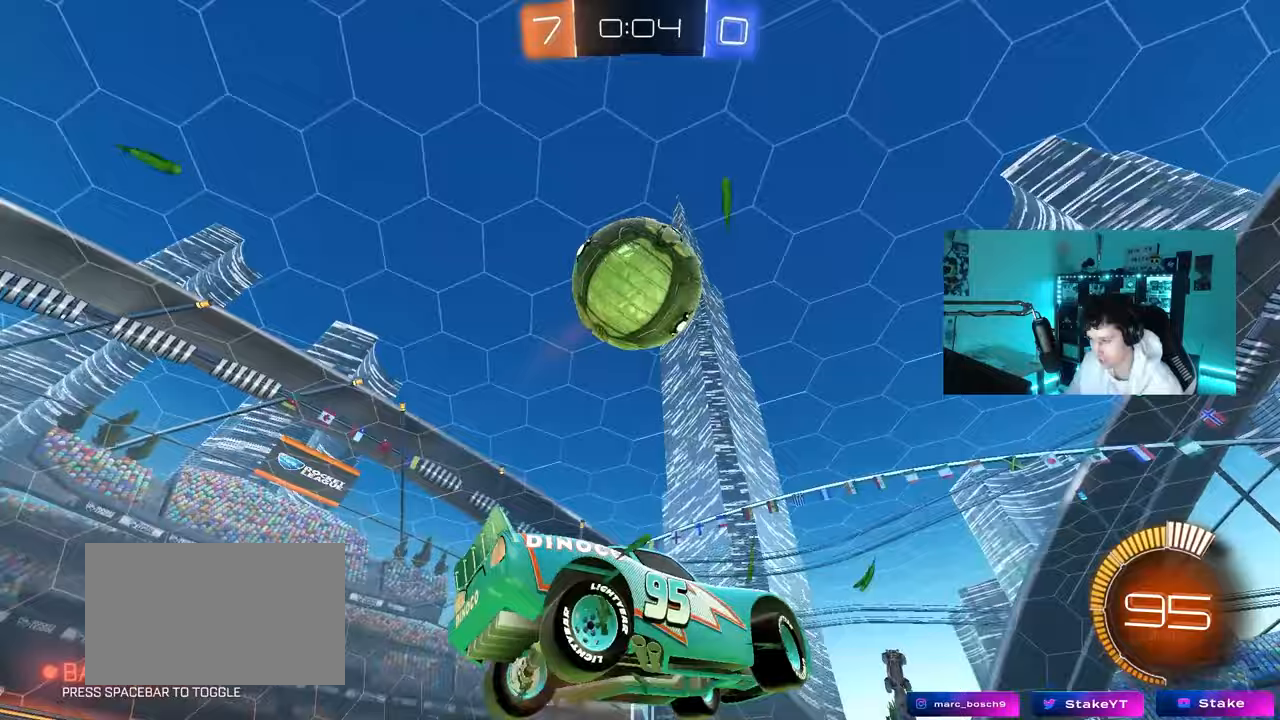
{"keys": ["d", "w"], "mouse": ["left"], "mouse_move": "still", "events": [[50, "a", "up"], [50, "mouse_right", "up"], [50, "s", "up"], [100, "mouse_left", "down"], [100, "mouse_right", "down"], [150, "s", "down"], [233, "d", "down"], [233, "shift", "down"], [283, "mouse_right", "up"], [283, "s", "up"], [383, "w", "down"], [433, "shift", "up"]]}
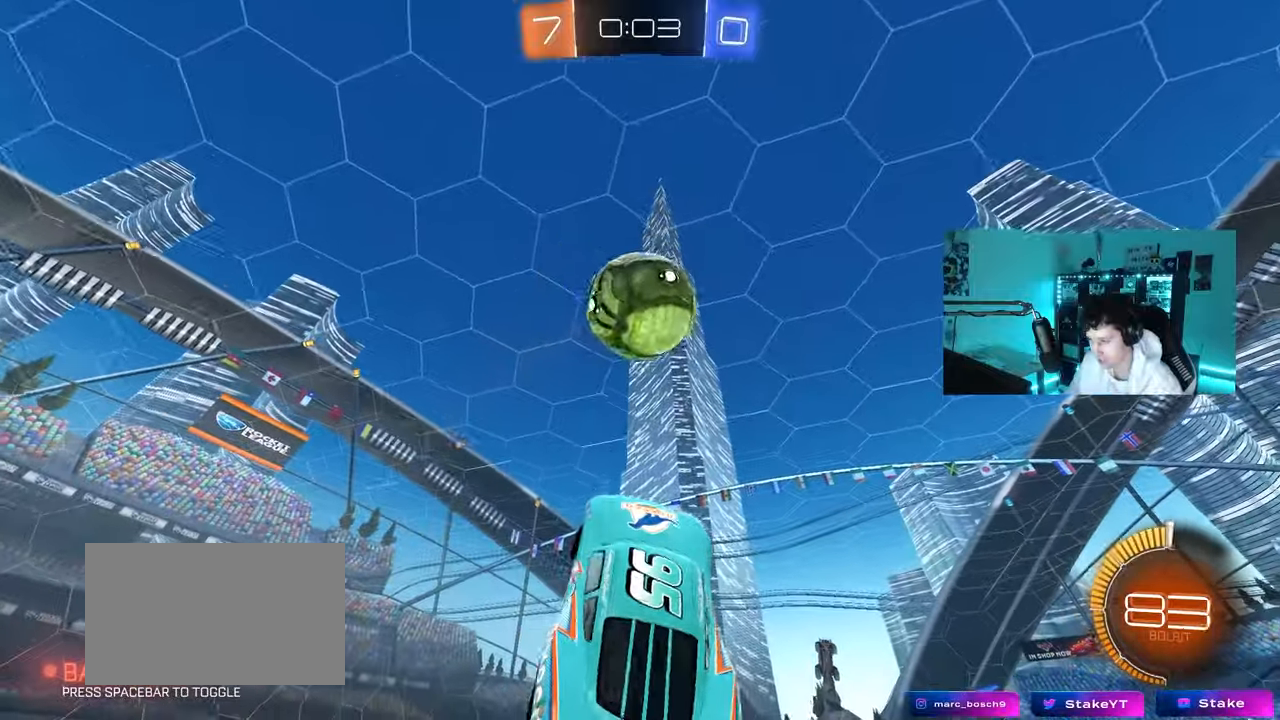
{"keys": [], "mouse": ["left"], "mouse_move": "still", "events": [[167, "a", "down"], [167, "d", "up"], [250, "w", "up"], [350, "a", "up"]]}
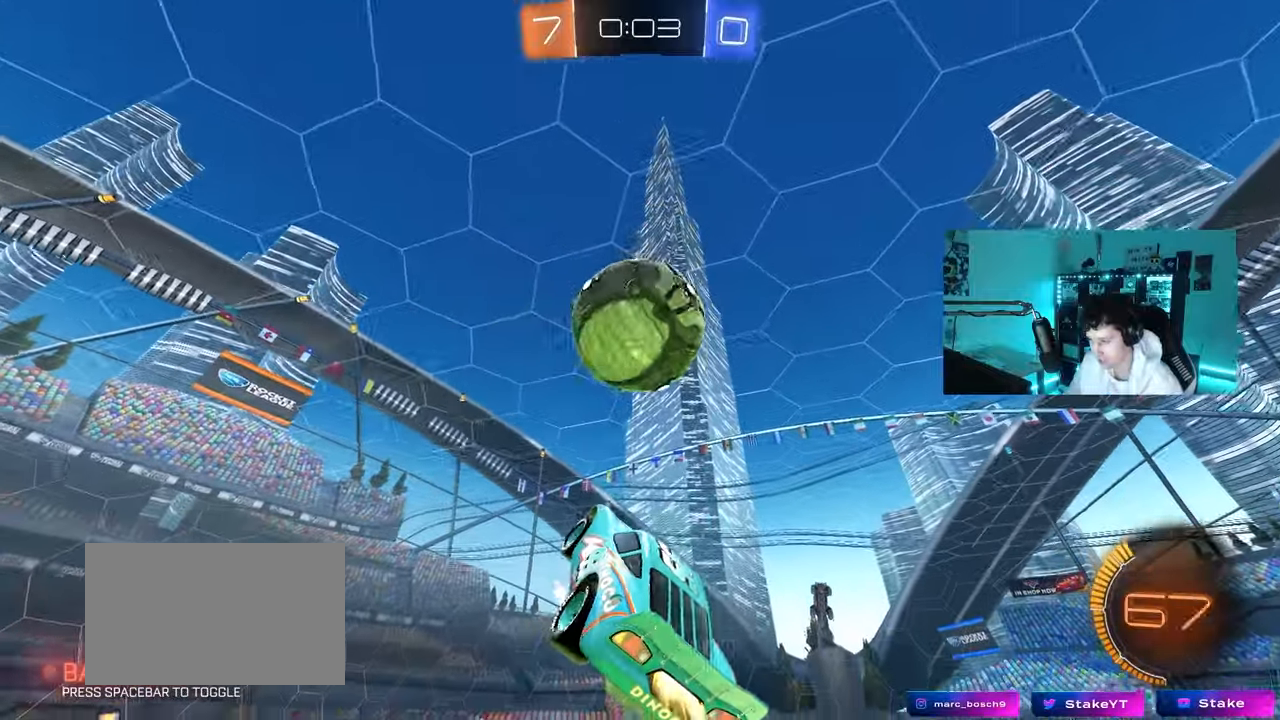
{"keys": ["d", "s", "shift"], "mouse": ["left"], "mouse_move": "still", "events": [[33, "a", "down"], [83, "a", "up"], [317, "d", "down"], [367, "s", "down"], [367, "shift", "down"]]}
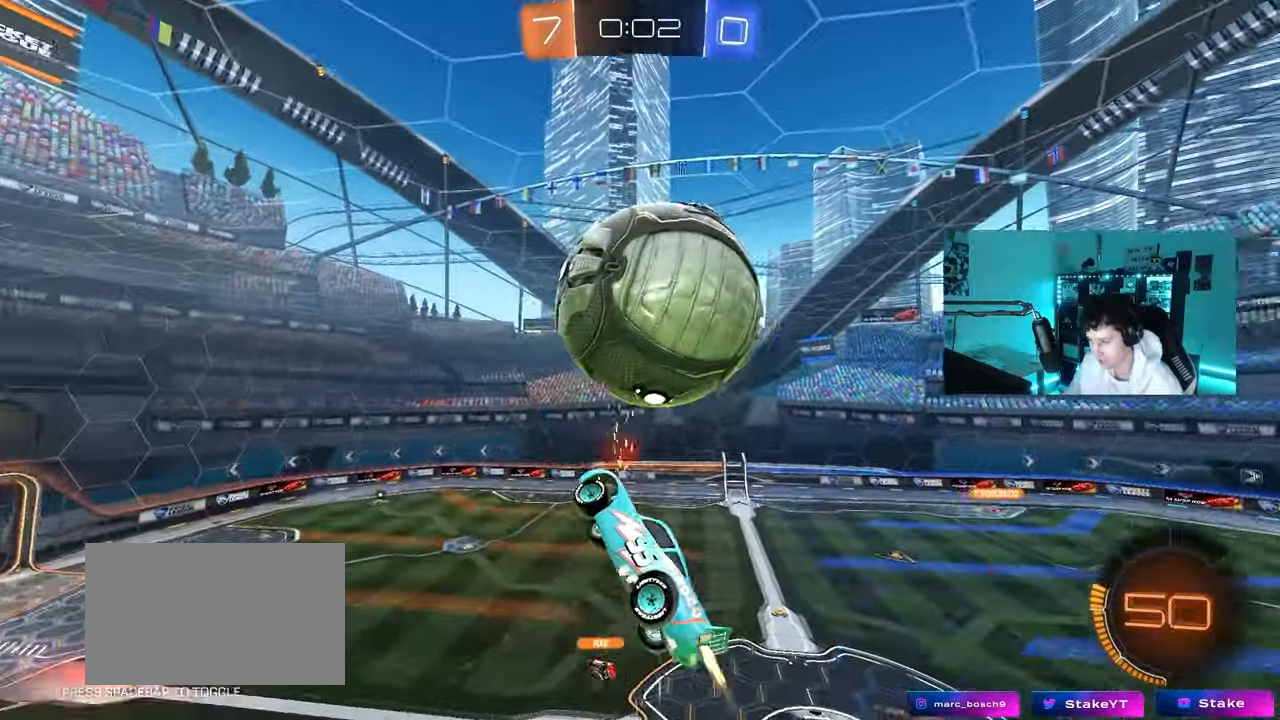
{"keys": ["d", "shift", "w"], "mouse": [], "mouse_move": "still", "events": [[33, "mouse_left", "up"], [150, "s", "up"], [333, "w", "down"]]}
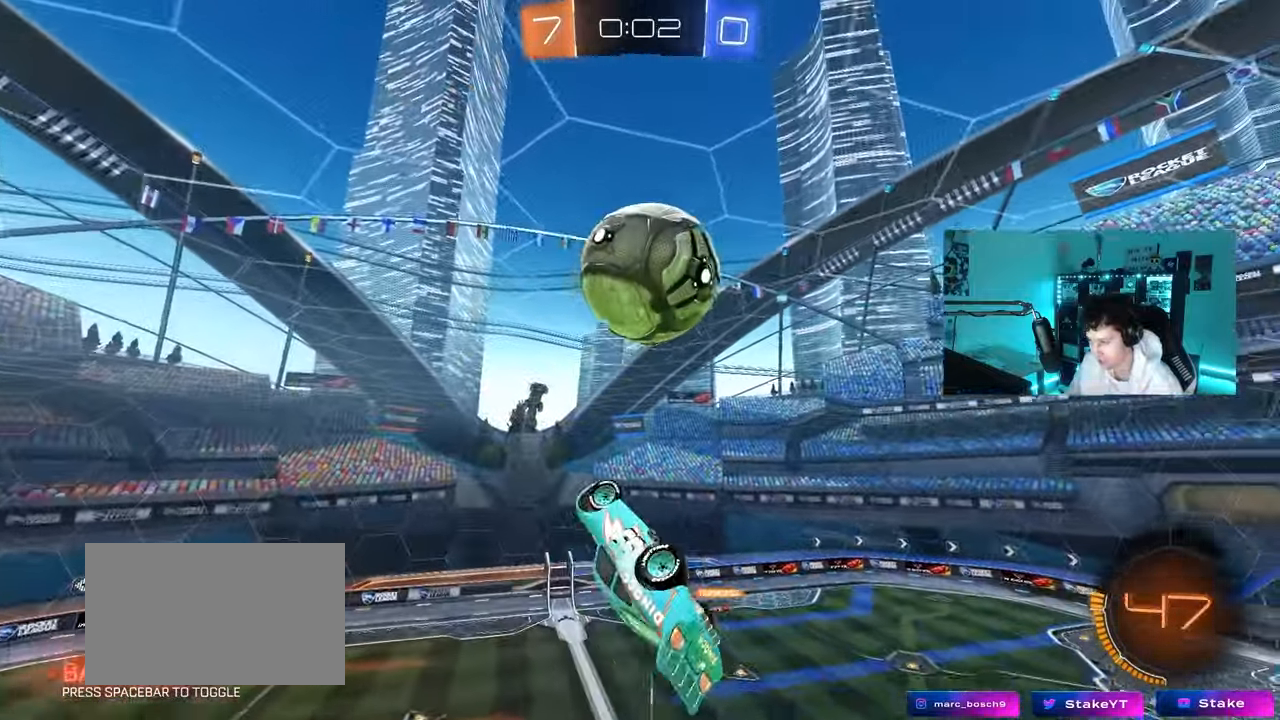
{"keys": ["d", "s"], "mouse": ["left"], "mouse_move": "still", "events": [[17, "shift", "up"], [117, "mouse_left", "down"], [167, "d", "up"], [167, "w", "up"], [300, "s", "down"], [350, "d", "down"]]}
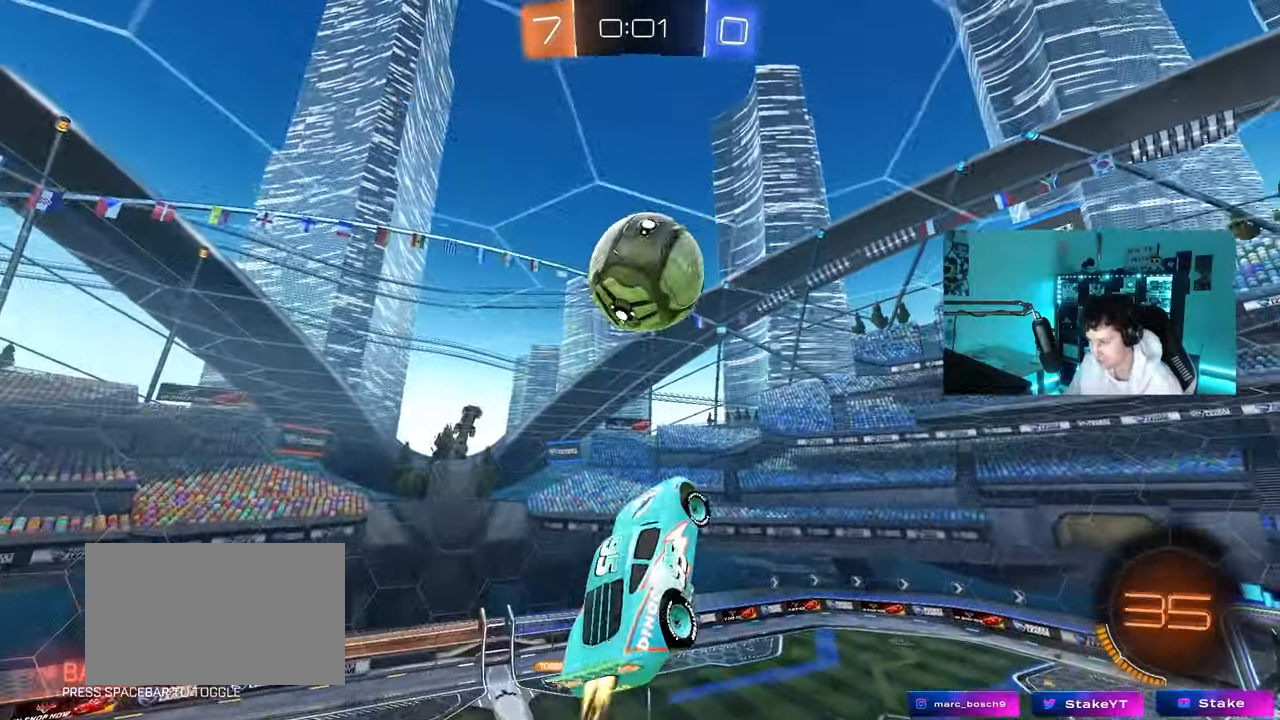
{"keys": ["a", "w"], "mouse": [], "mouse_move": "still", "events": [[33, "a", "down"], [33, "d", "up"], [83, "s", "up"], [267, "mouse_left", "up"], [500, "w", "down"]]}
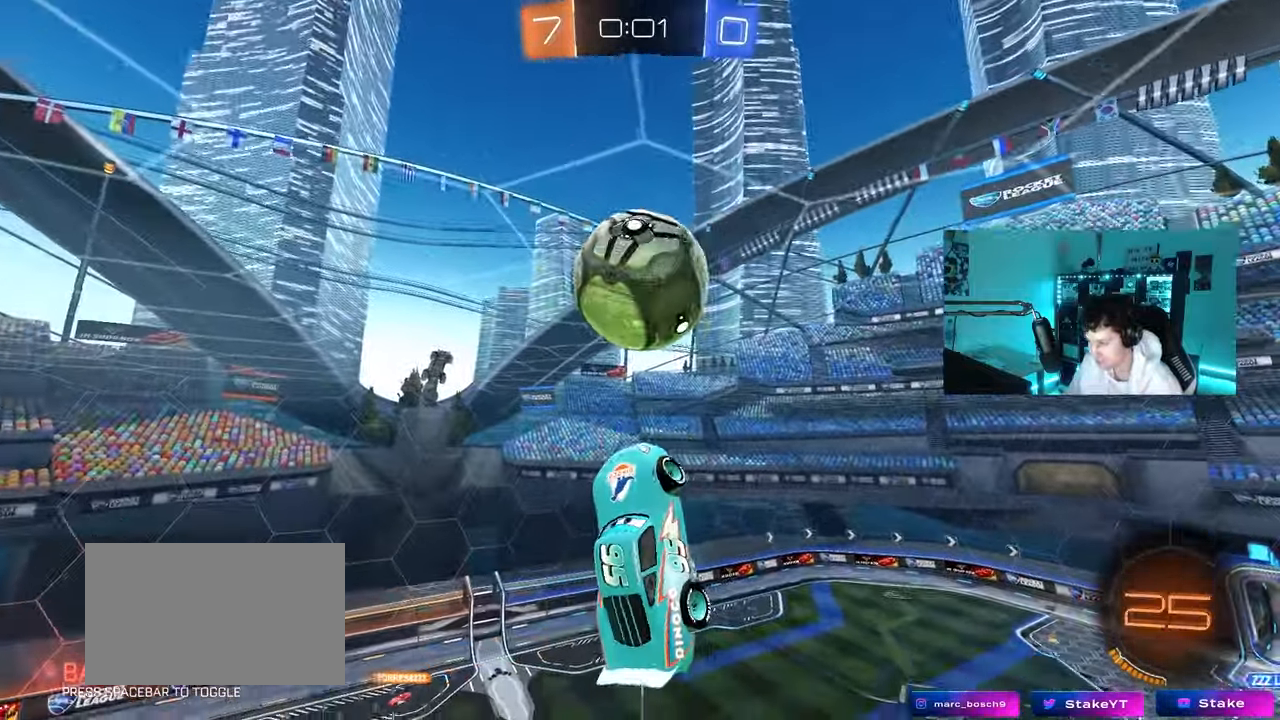
{"keys": ["s"], "mouse": [], "mouse_move": "still", "events": [[100, "shift", "down"], [100, "w", "up"], [333, "s", "down"], [333, "shift", "up"], [383, "a", "up"]]}
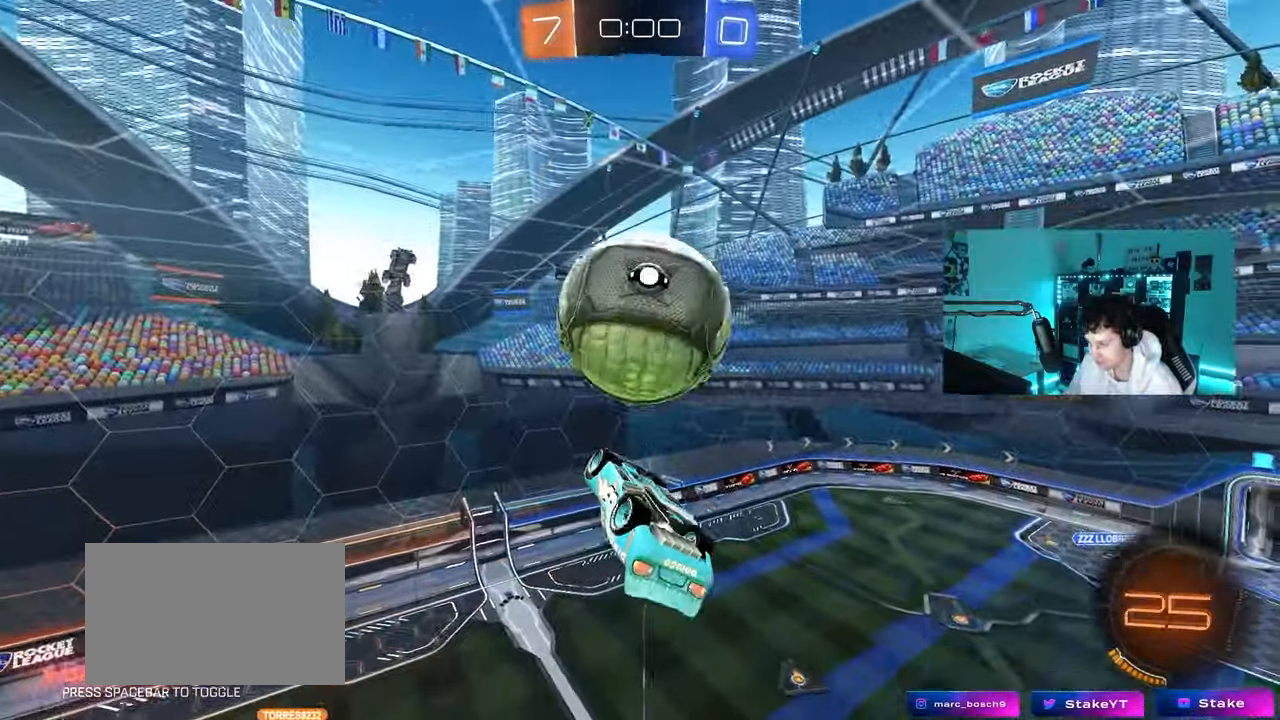
{"keys": ["d", "shift", "w"], "mouse": [], "mouse_move": "still", "events": [[17, "s", "up"], [67, "mouse_left", "down"], [117, "d", "down"], [117, "s", "down"], [167, "s", "up"], [200, "mouse_left", "up"], [200, "shift", "down"], [300, "w", "down"]]}
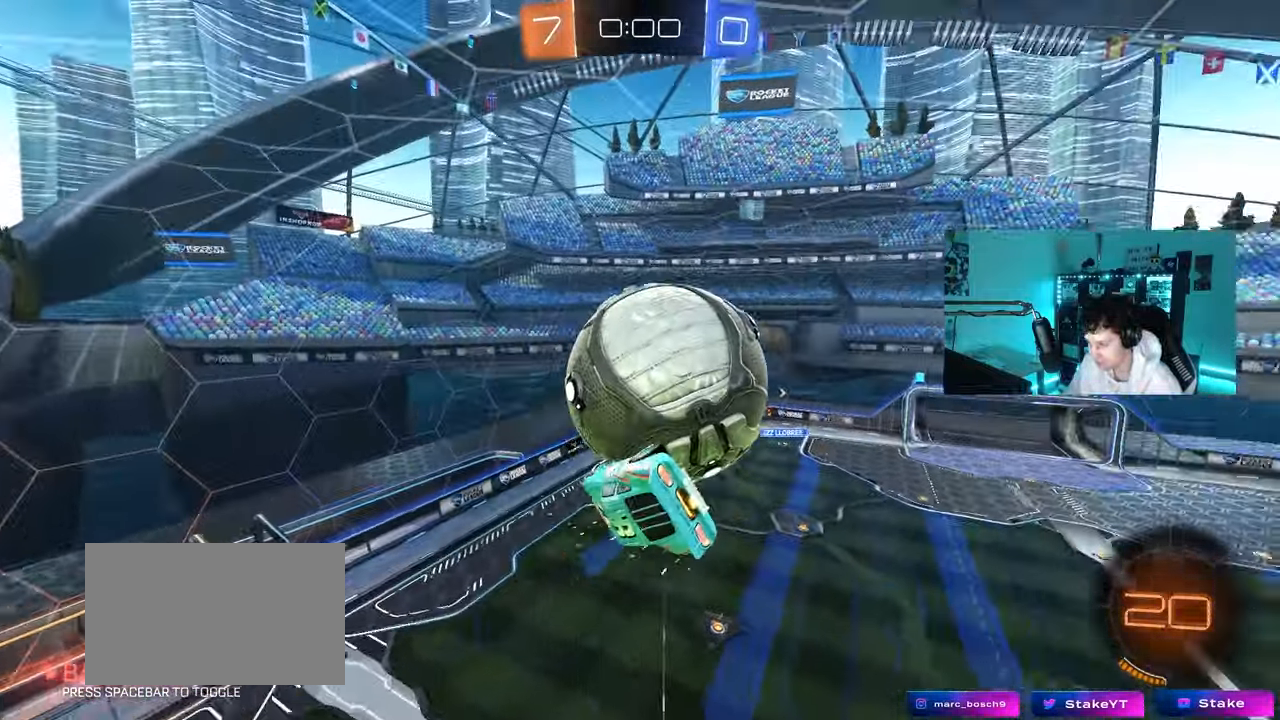
{"keys": ["a", "s"], "mouse": [], "mouse_move": "still", "events": [[183, "shift", "up"], [183, "w", "up"], [217, "s", "down"], [267, "mouse_left", "down"], [417, "shift", "down"], [450, "mouse_left", "up"], [450, "shift", "up"], [500, "a", "down"], [500, "d", "up"]]}
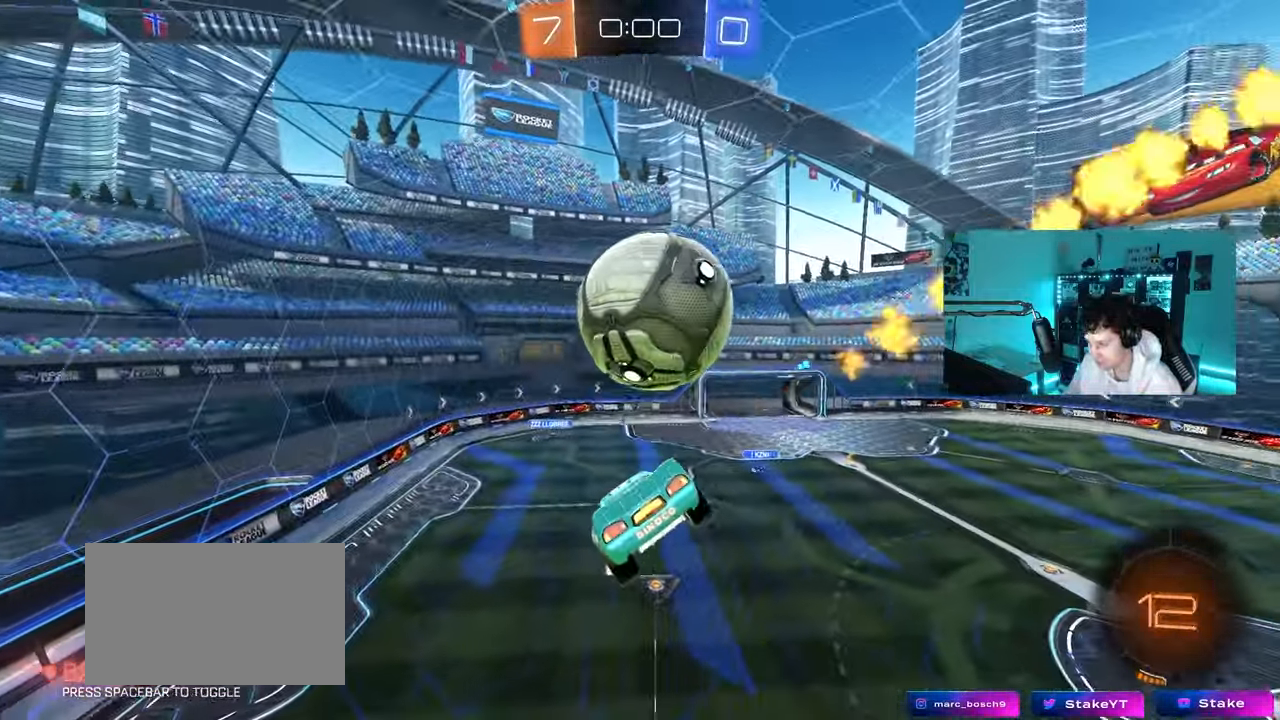
{"keys": ["d", "s", "shift"], "mouse": ["left", "right"], "mouse_move": "still", "events": [[100, "s", "up"], [200, "a", "up"], [250, "mouse_left", "down"], [250, "w", "down"], [283, "d", "down"], [283, "shift", "down"], [333, "mouse_right", "down"], [433, "s", "down"], [433, "w", "up"]]}
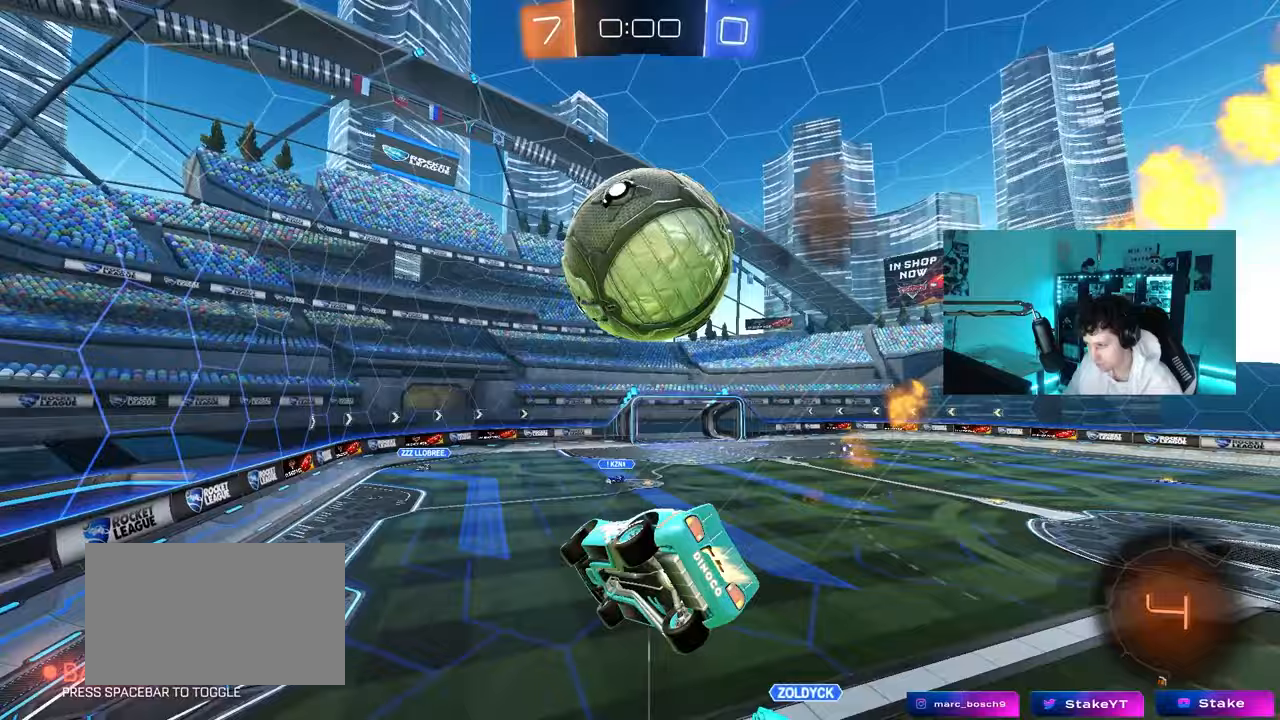
{"keys": ["d", "s", "shift"], "mouse": [], "mouse_move": "still", "events": [[117, "mouse_right", "up"], [250, "s", "up"], [350, "mouse_left", "up"], [400, "s", "down"]]}
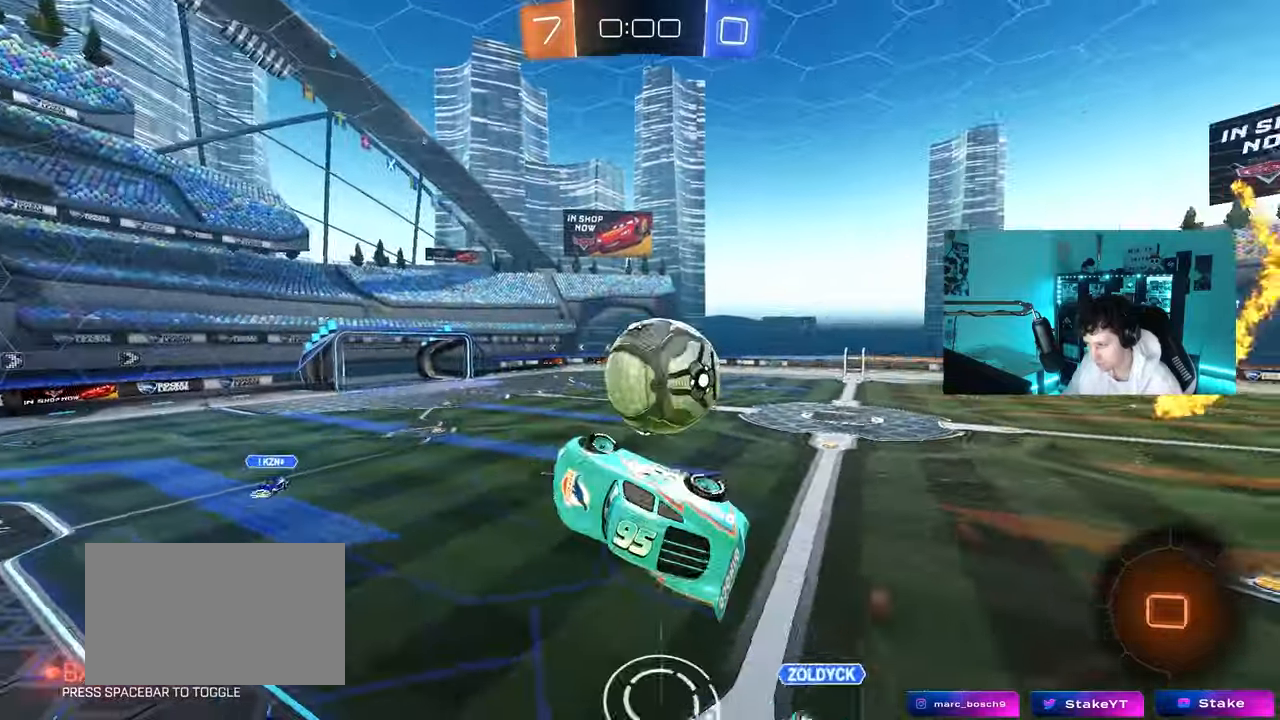
{"keys": ["d", "w"], "mouse": [], "mouse_move": "still", "events": [[133, "s", "up"], [317, "w", "down"], [417, "shift", "up"]]}
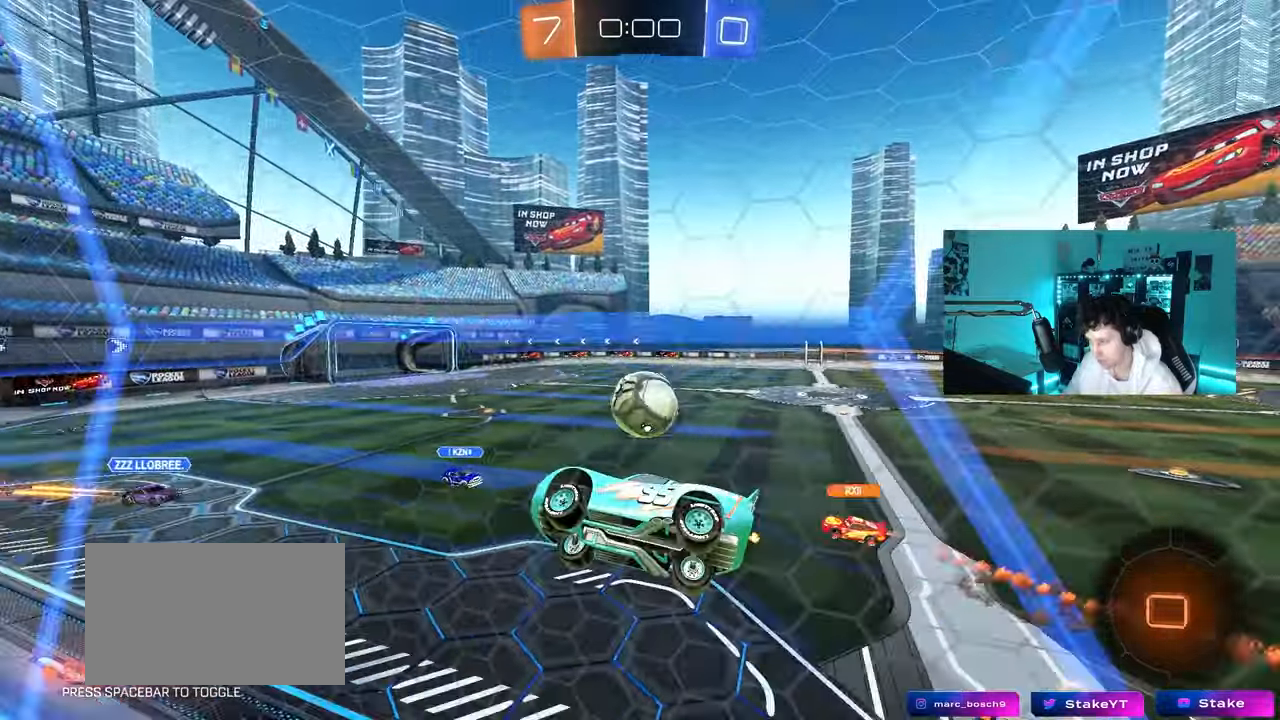
{"keys": ["w"], "mouse": [], "mouse_move": "still", "events": [[100, "w", "up"], [183, "w", "down"], [467, "d", "up"]]}